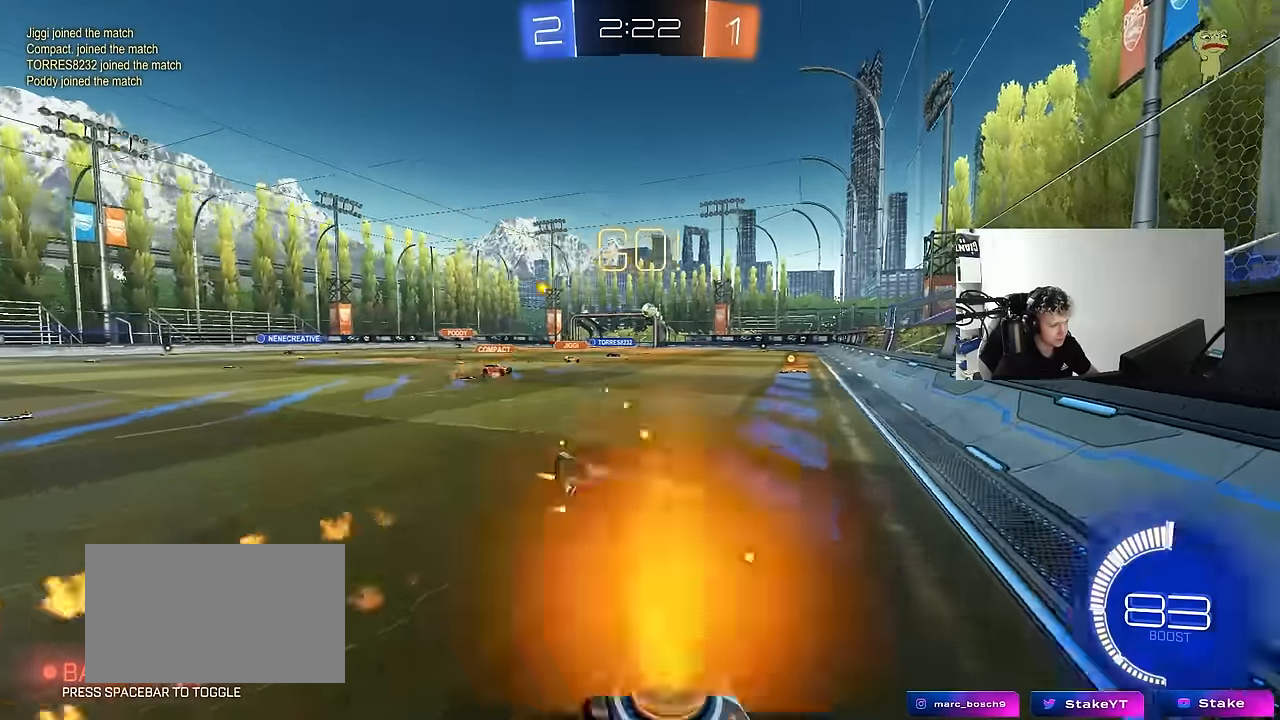
Gameplay with keyboard and mouse; each line is a JSON object with the keys and mouse buttons held at the frame after it. "events" lists presses ("down") and releases ("up") of "1", "2", "3", "4", "5", "a", "alt", "c", "caps_lock", "ctrl", "d", "e", "f", "g", "q", "r", "s", "shift", "space", "t", "tab", "v", "w", "x", "z", "mouse_left", "mouse_wheel" and "mouse_right" between this image and that frame as [ms after this image, input, new state], when the widget could be followed in between. "mouse_left", "mouse_wheel", "mouse_right" = the "left", "wheel", "right" buttons of the "mouse" list. No other keys are recorded. "wheel" means that the mouse wheel is clicked or scrolled. Mouse movement is not recorded.
{"keys": [], "mouse": [], "events": [[100, "s", "up"], [200, "s", "down"], [300, "mouse_left", "up"], [383, "shift", "up"], [483, "a", "up"], [483, "s", "up"]]}
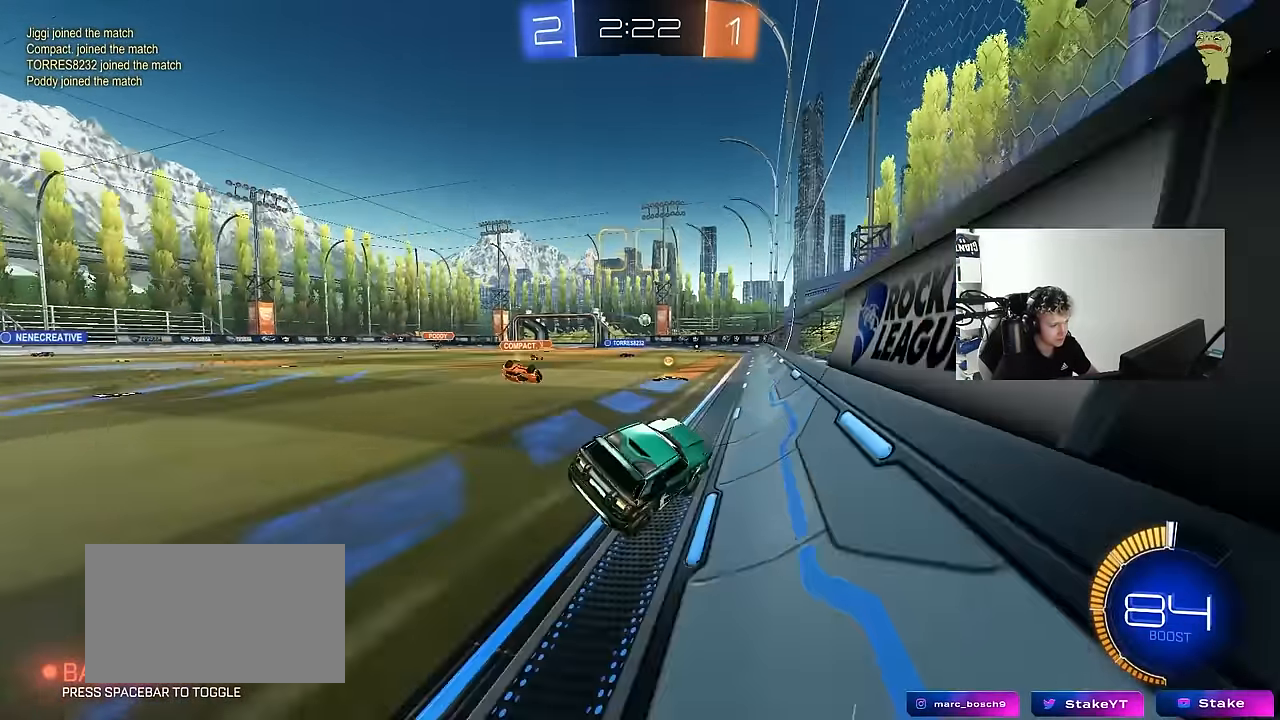
{"keys": ["w"], "mouse": ["left"], "events": [[217, "w", "down"], [300, "a", "down"], [400, "mouse_left", "down"], [450, "a", "up"]]}
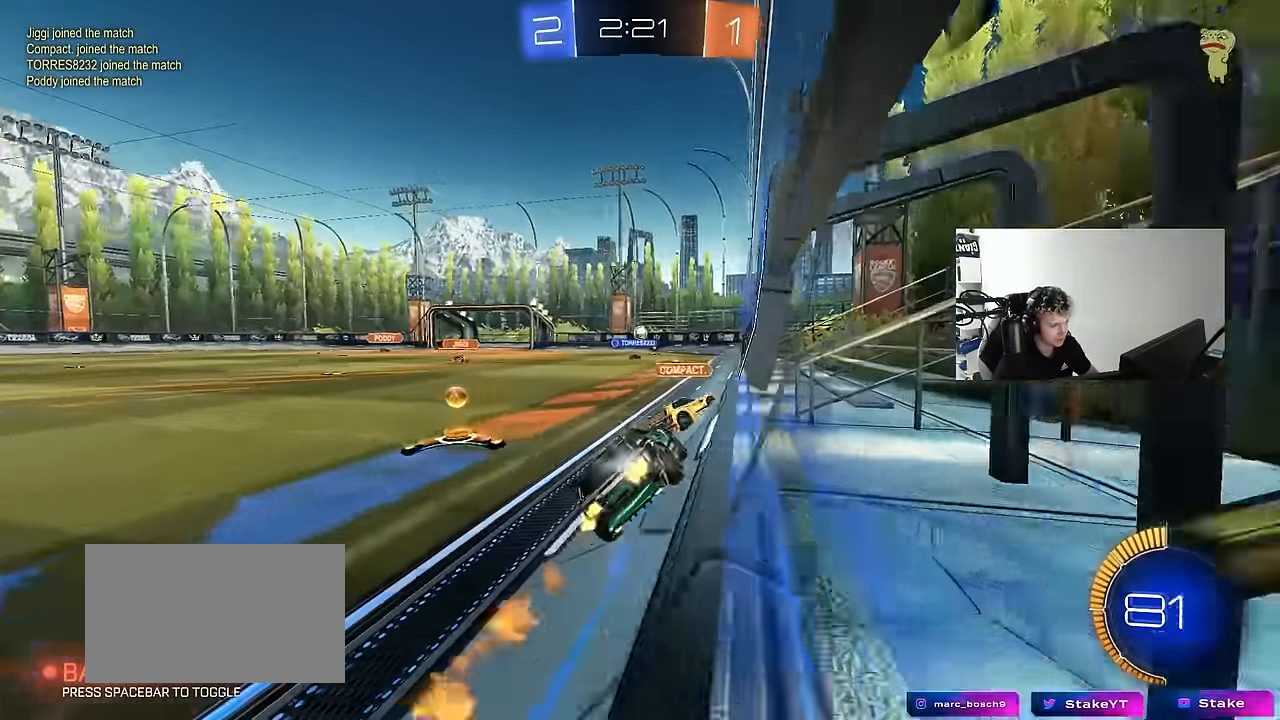
{"keys": ["w"], "mouse": [], "events": [[83, "mouse_left", "up"], [233, "a", "down"], [317, "a", "up"]]}
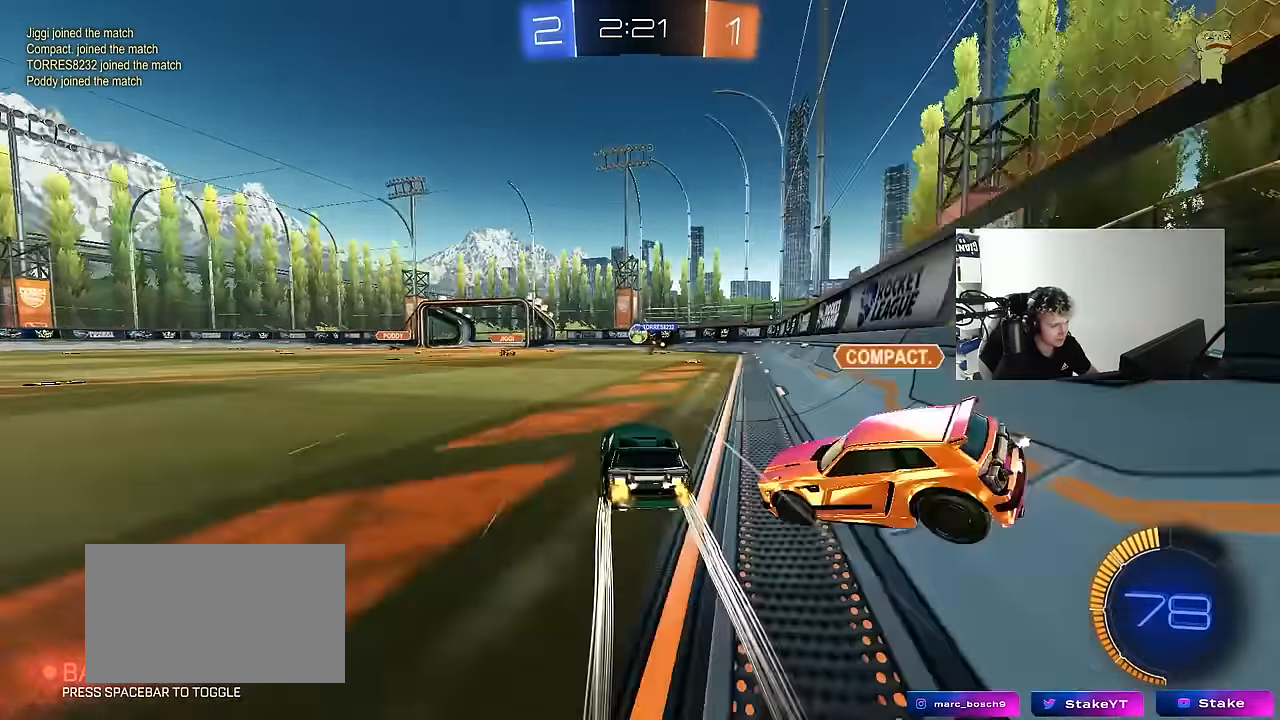
{"keys": ["a", "w"], "mouse": [], "events": [[233, "a", "down"], [383, "shift", "down"], [483, "shift", "up"]]}
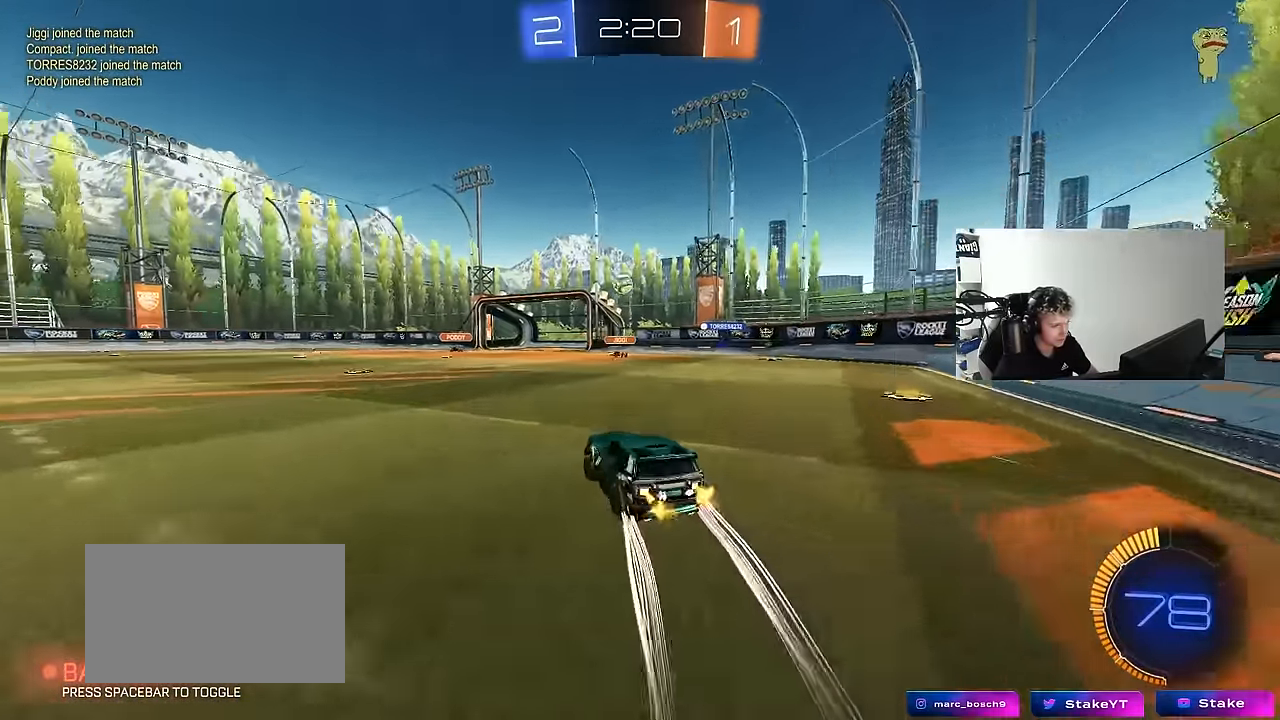
{"keys": ["a", "w"], "mouse": [], "events": [[217, "space", "down"], [317, "a", "up"], [400, "space", "up"], [500, "a", "down"]]}
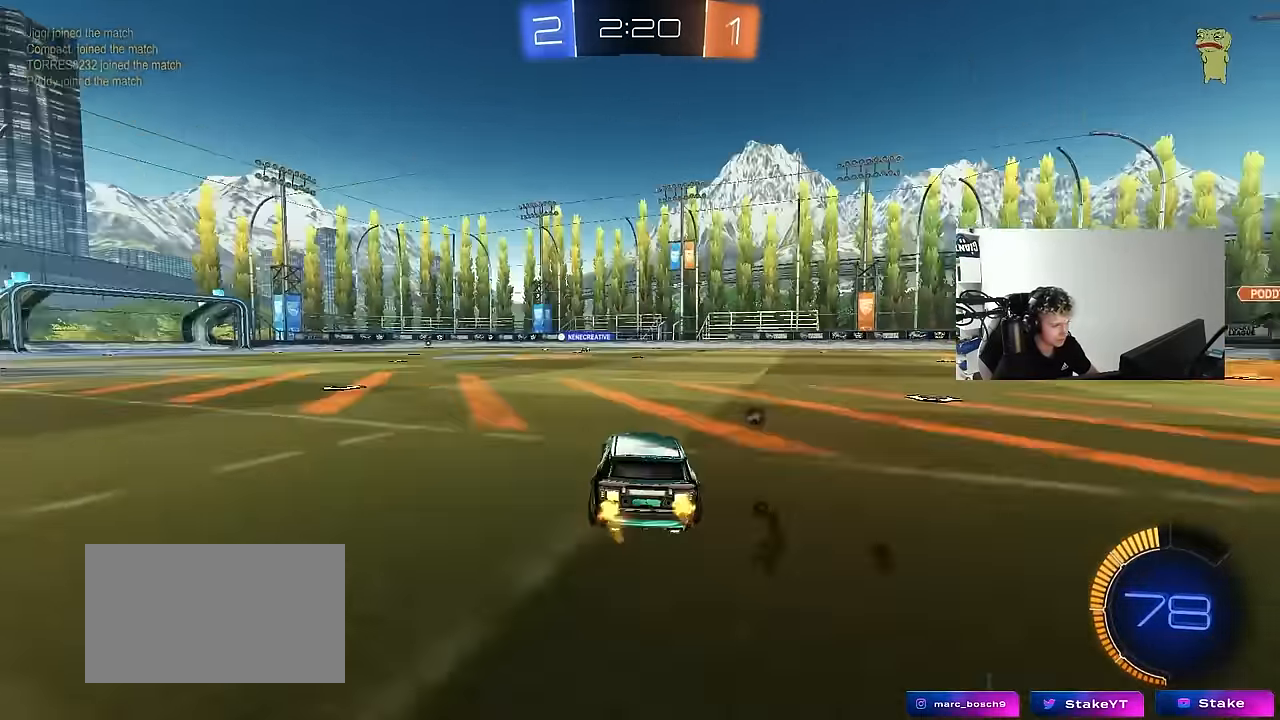
{"keys": ["w"], "mouse": [], "events": [[183, "space", "down"], [233, "a", "up"], [367, "space", "up"]]}
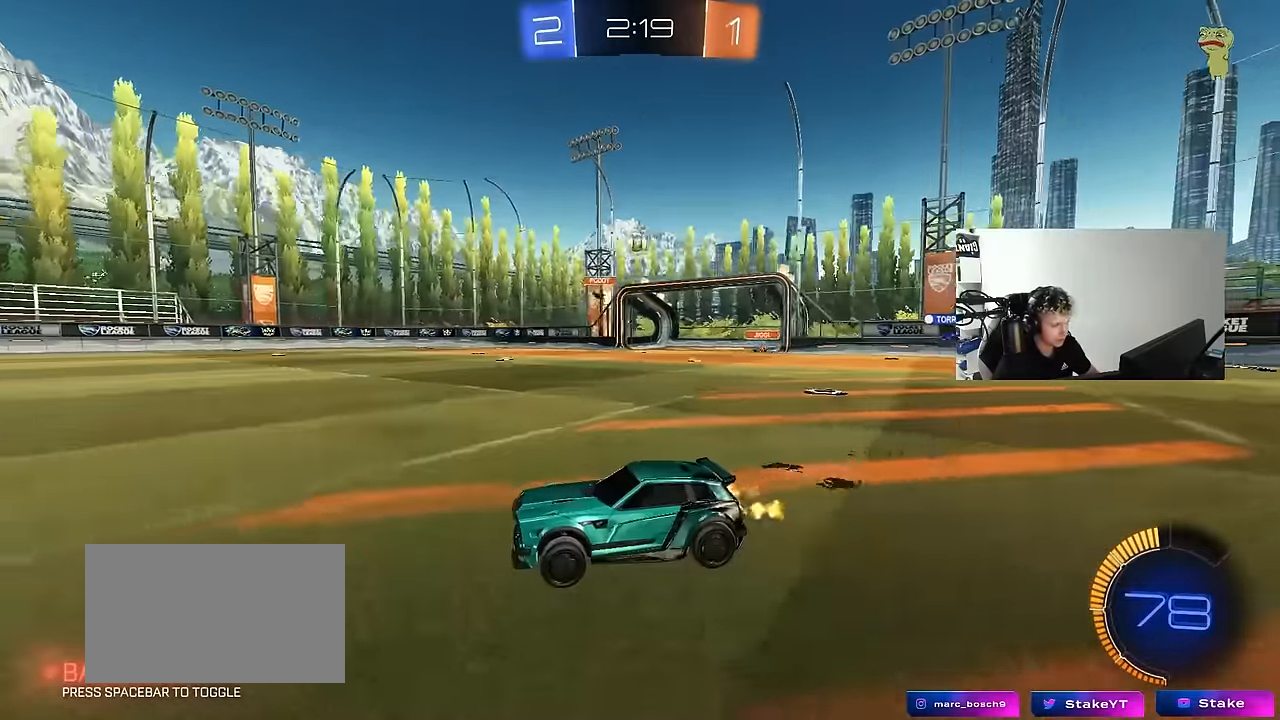
{"keys": ["w"], "mouse": [], "events": [[67, "d", "down"], [250, "d", "up"]]}
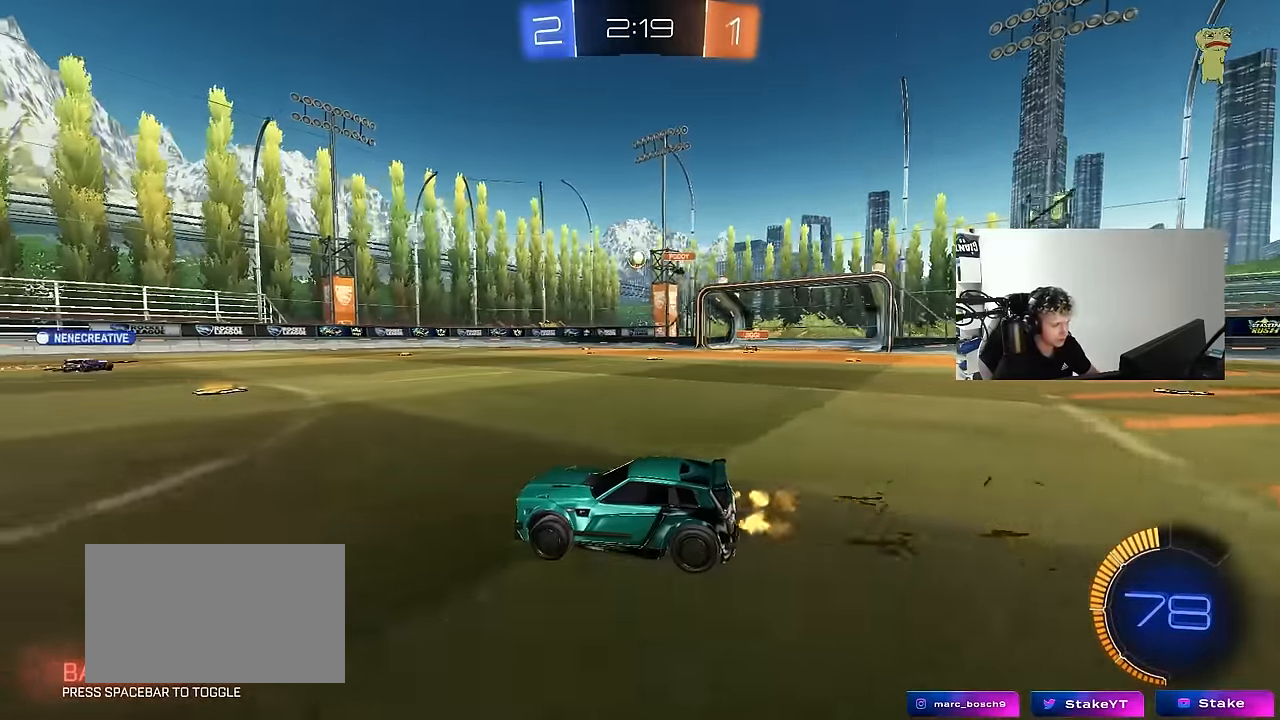
{"keys": ["d", "w"], "mouse": [], "events": [[217, "d", "down"], [300, "shift", "down"], [400, "shift", "up"]]}
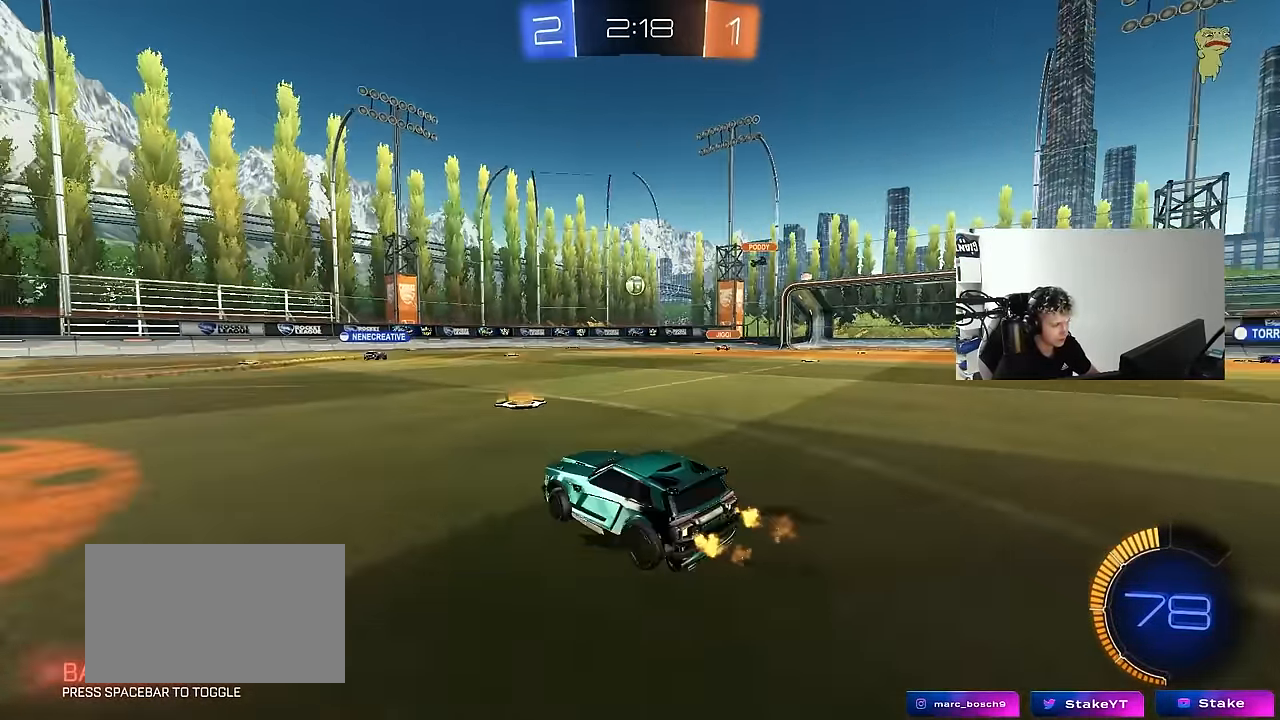
{"keys": ["a"], "mouse": [], "events": [[183, "d", "up"], [183, "w", "up"], [333, "w", "down"], [383, "a", "down"], [500, "w", "up"]]}
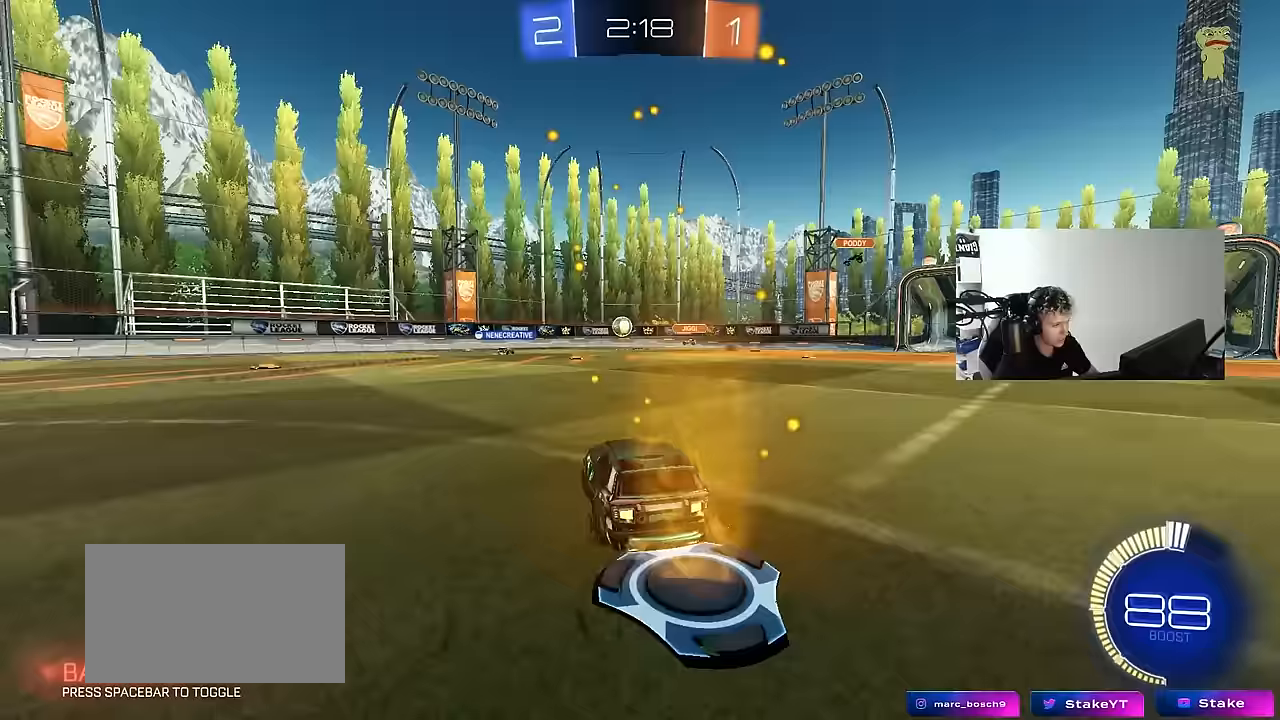
{"keys": ["w"], "mouse": [], "events": [[50, "a", "up"], [150, "d", "down"], [300, "d", "up"], [300, "w", "down"]]}
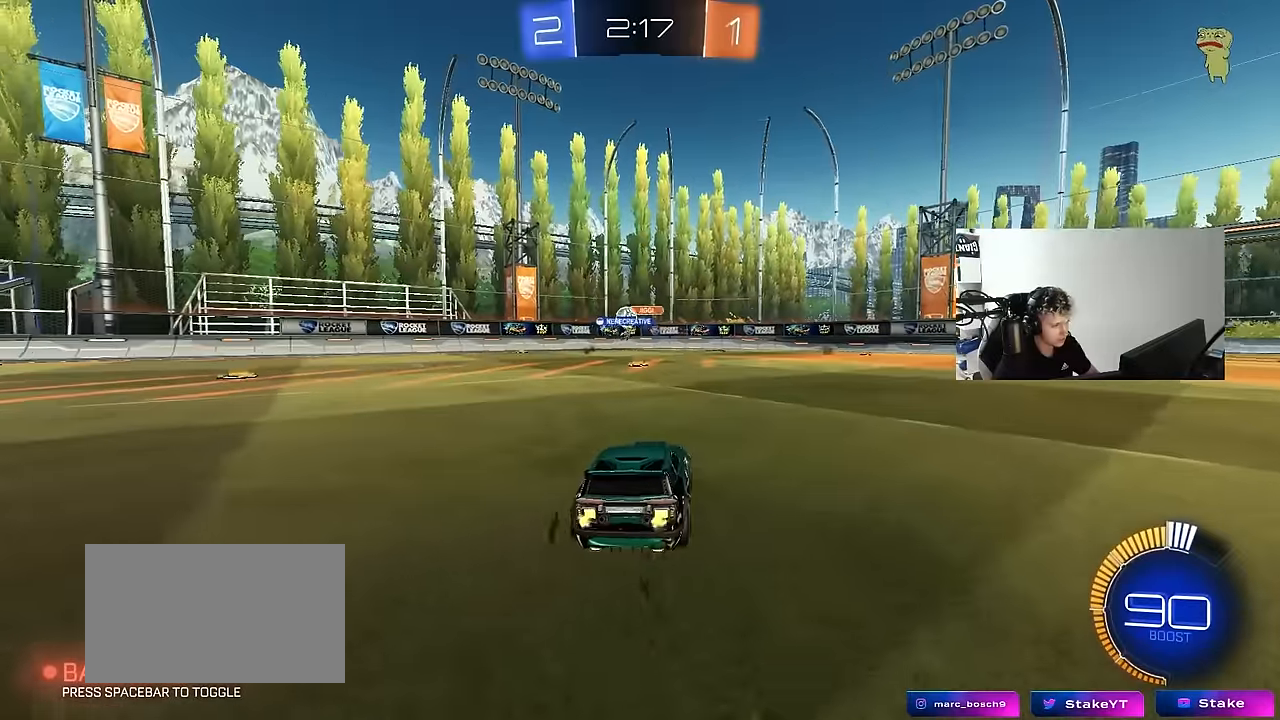
{"keys": ["d", "s"], "mouse": [], "events": [[67, "a", "down"], [117, "a", "up"], [167, "d", "down"], [167, "w", "up"], [267, "a", "down"], [350, "a", "up"], [400, "s", "down"]]}
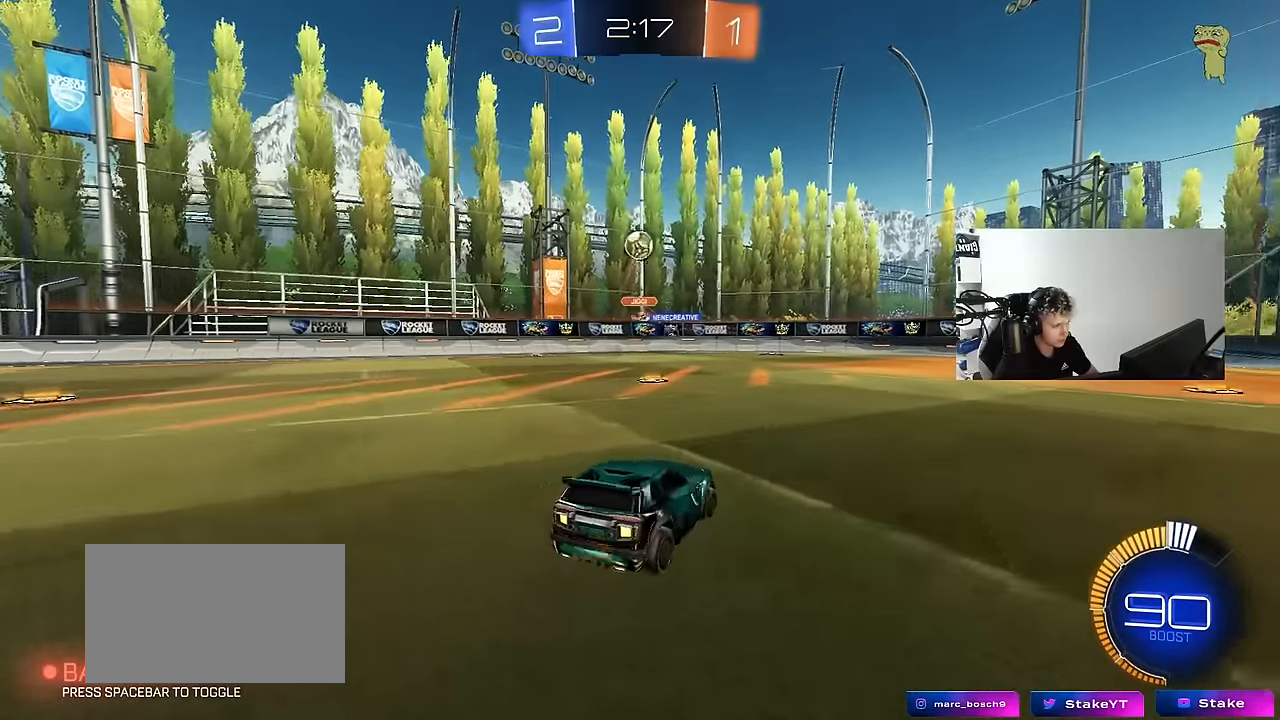
{"keys": ["s"], "mouse": ["right"], "events": [[133, "mouse_right", "down"], [217, "shift", "down"], [367, "d", "up"], [367, "shift", "up"]]}
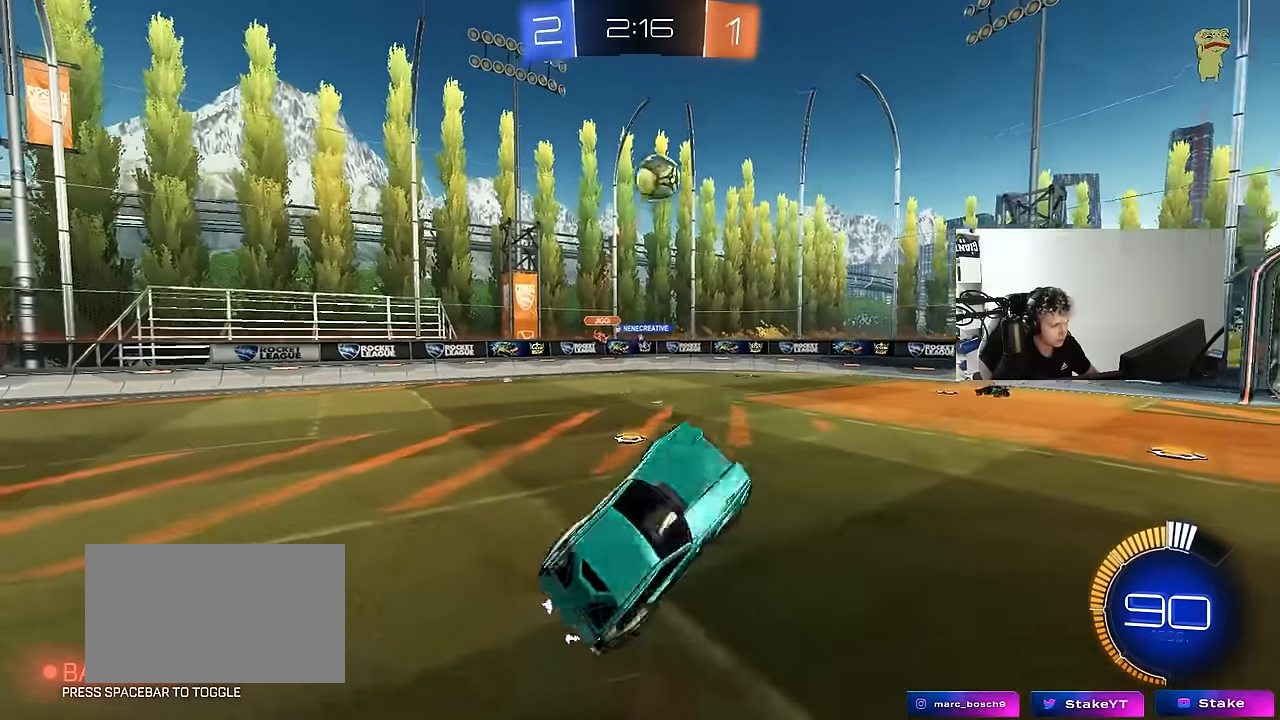
{"keys": ["d", "shift", "w"], "mouse": ["left"], "events": [[100, "mouse_right", "up"], [150, "s", "up"], [150, "shift", "down"], [200, "d", "down"], [200, "mouse_left", "down"], [283, "w", "down"]]}
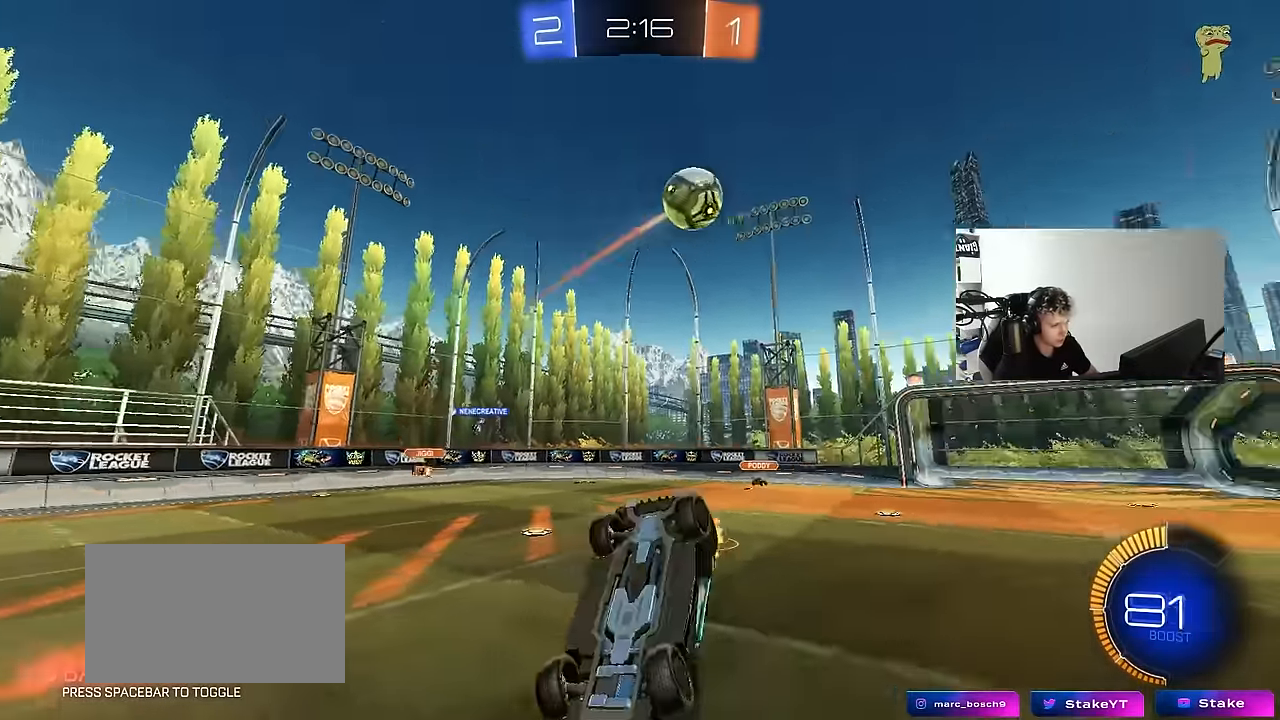
{"keys": ["d"], "mouse": [], "events": [[167, "w", "up"], [267, "shift", "up"], [300, "mouse_left", "up"]]}
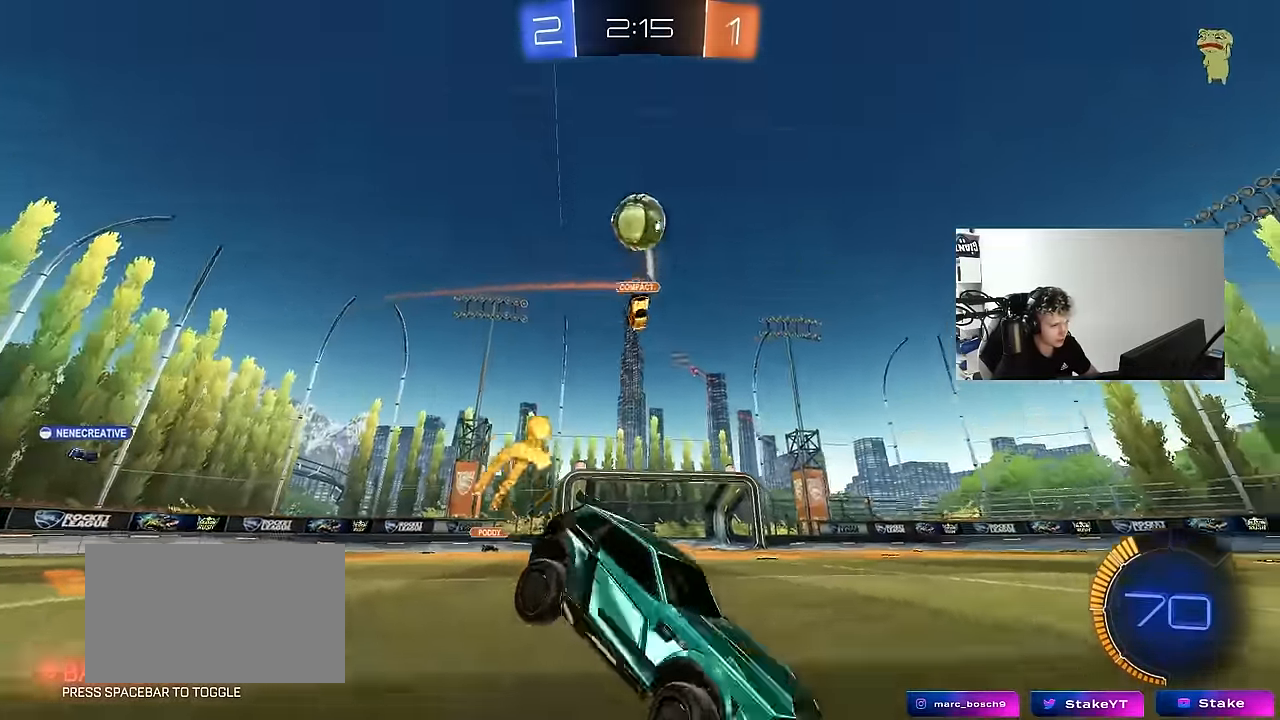
{"keys": ["d", "w"], "mouse": [], "events": [[33, "w", "down"], [317, "d", "up"], [417, "d", "down"]]}
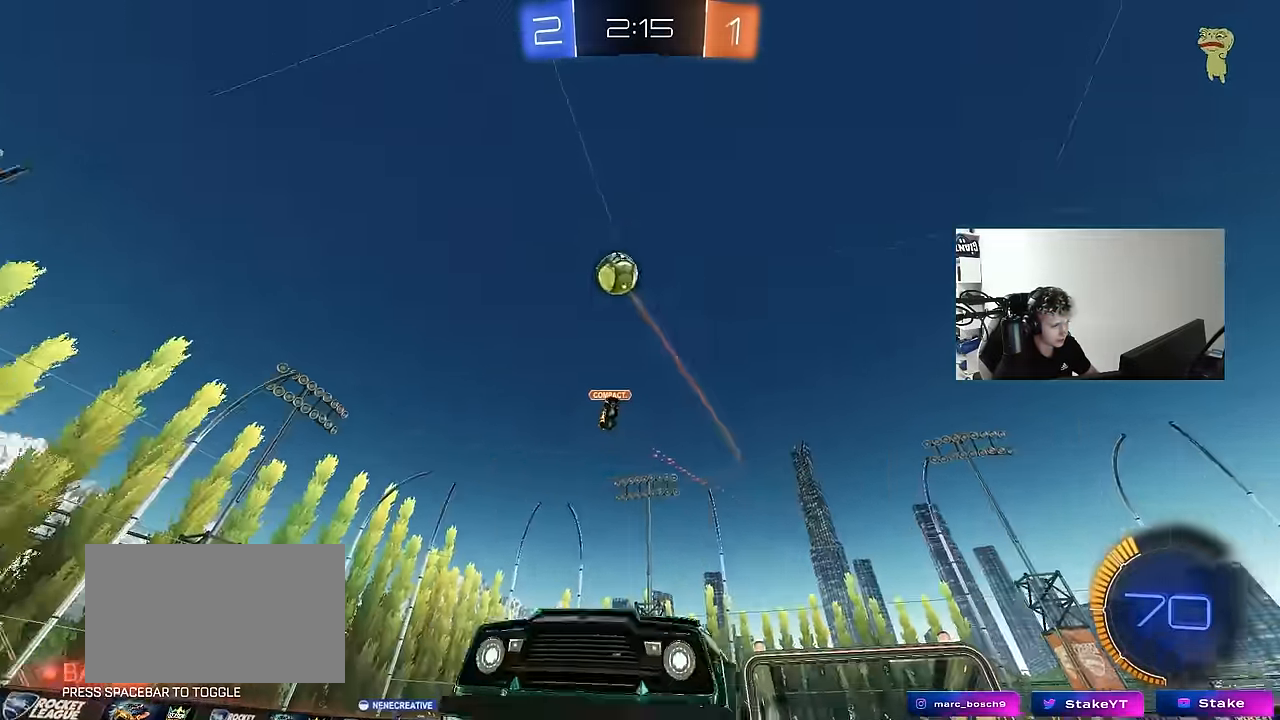
{"keys": ["a", "s", "shift", "space"], "mouse": [], "events": [[17, "mouse_left", "down"], [17, "mouse_right", "down"], [67, "d", "up"], [100, "a", "down"], [100, "mouse_right", "up"], [100, "shift", "down"], [150, "mouse_right", "down"], [200, "s", "down"], [200, "w", "up"], [283, "space", "down"], [333, "mouse_left", "up"], [383, "mouse_right", "up"]]}
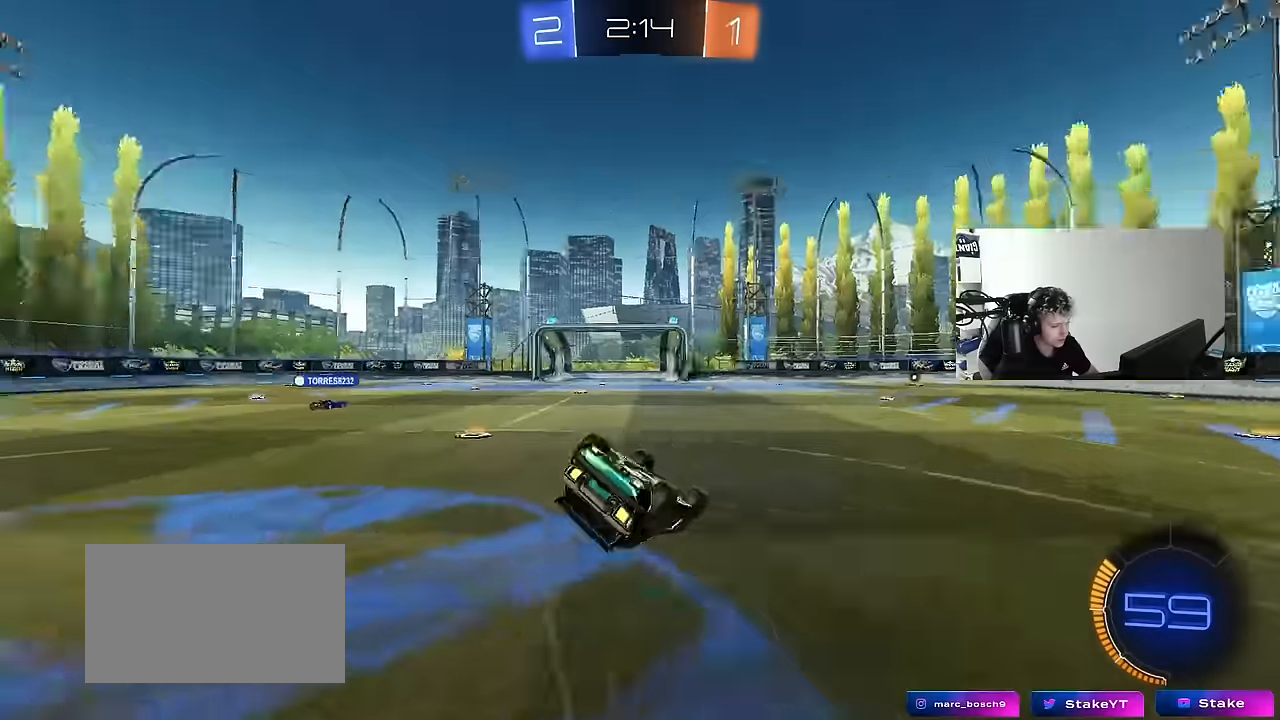
{"keys": ["space"], "mouse": [], "events": [[34, "space", "up"], [67, "s", "up"], [250, "s", "down"], [400, "s", "up"], [400, "space", "down"], [450, "a", "up"], [450, "shift", "up"]]}
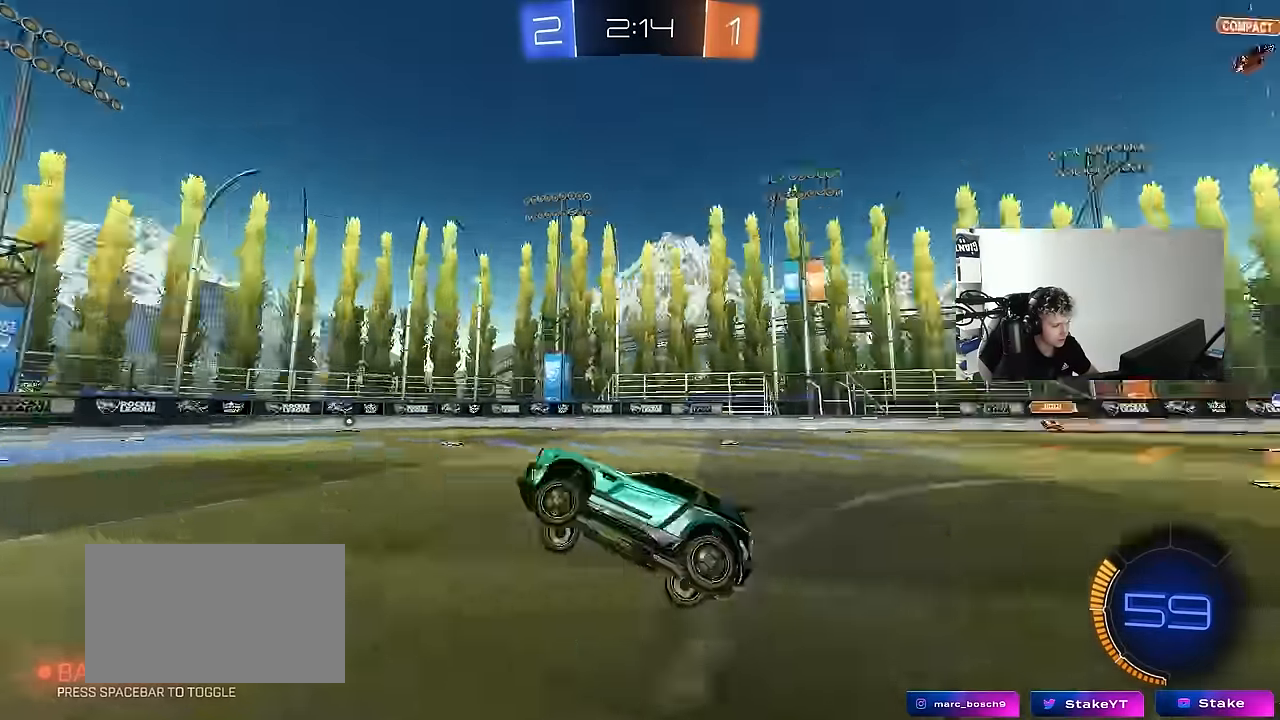
{"keys": ["d", "shift", "w"], "mouse": [], "events": [[84, "space", "up"], [134, "w", "down"], [417, "d", "down"], [467, "shift", "down"]]}
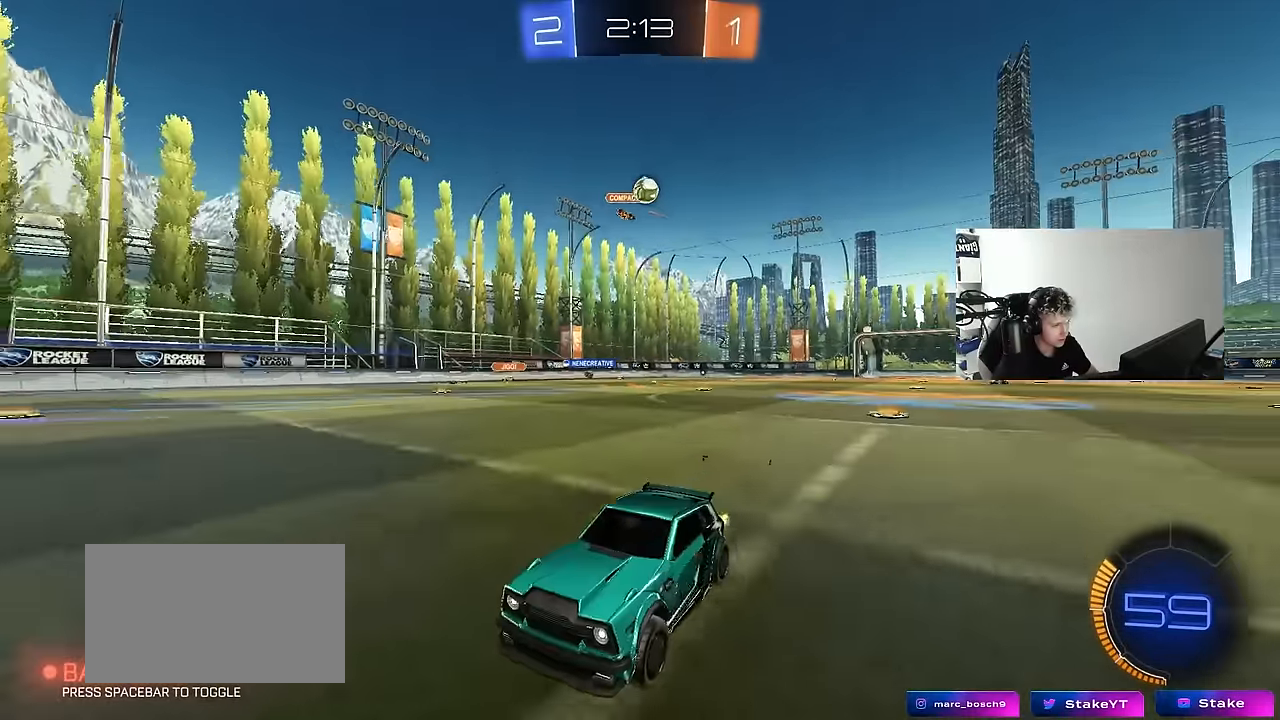
{"keys": ["d", "w"], "mouse": [], "events": [[200, "shift", "up"]]}
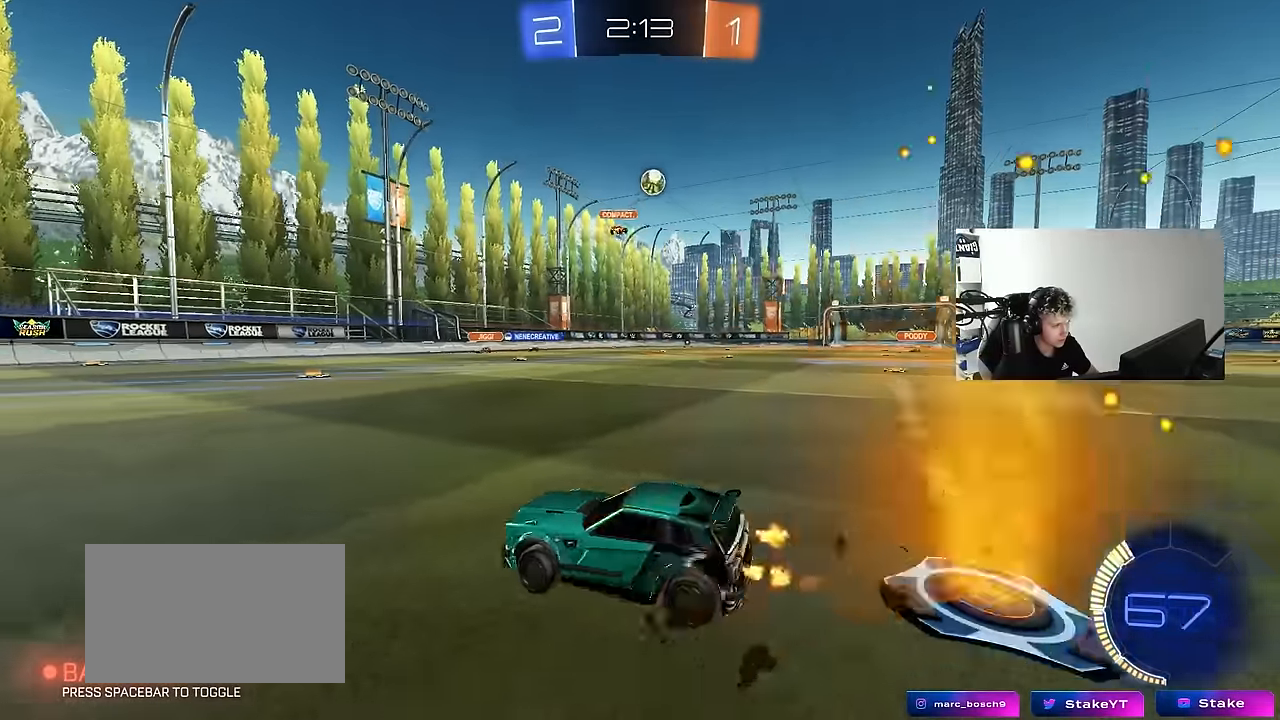
{"keys": [], "mouse": [], "events": [[300, "w", "up"], [350, "d", "up"]]}
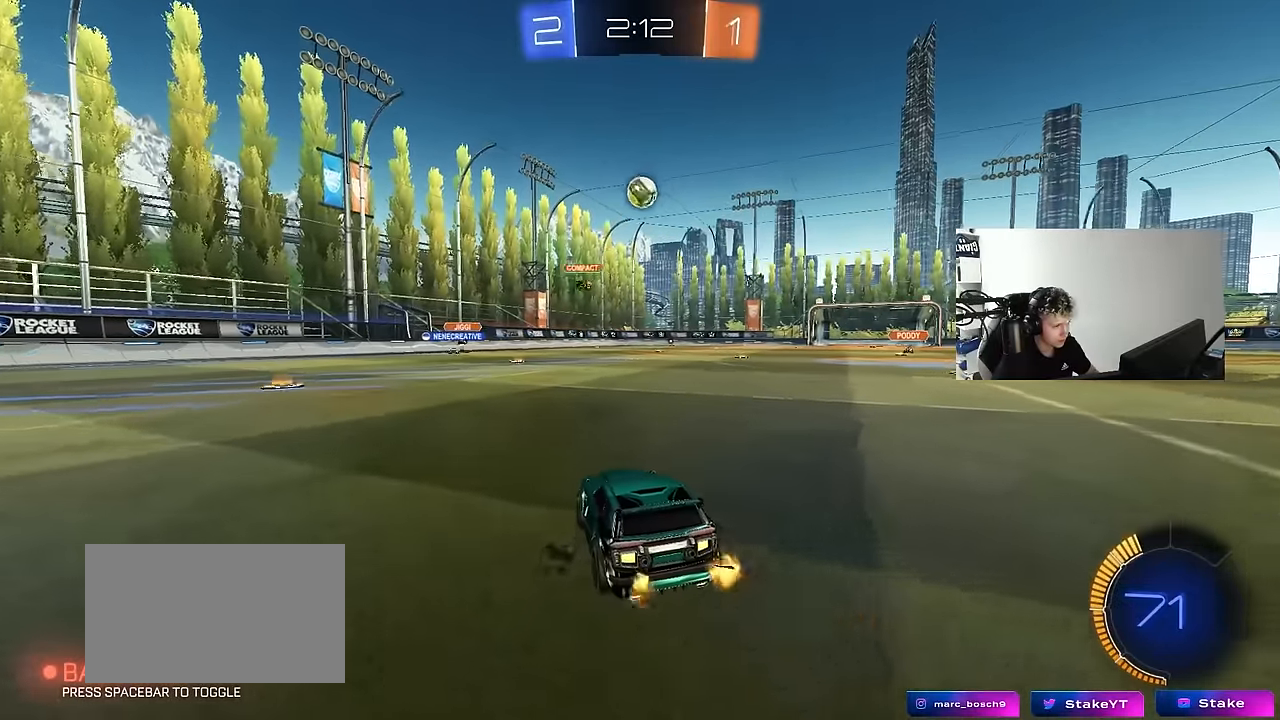
{"keys": ["a", "s"], "mouse": ["left", "right"], "events": [[50, "mouse_left", "down"], [50, "w", "down"], [134, "d", "down"], [217, "d", "up"], [367, "w", "up"], [417, "mouse_right", "down"], [467, "a", "down"], [467, "s", "down"]]}
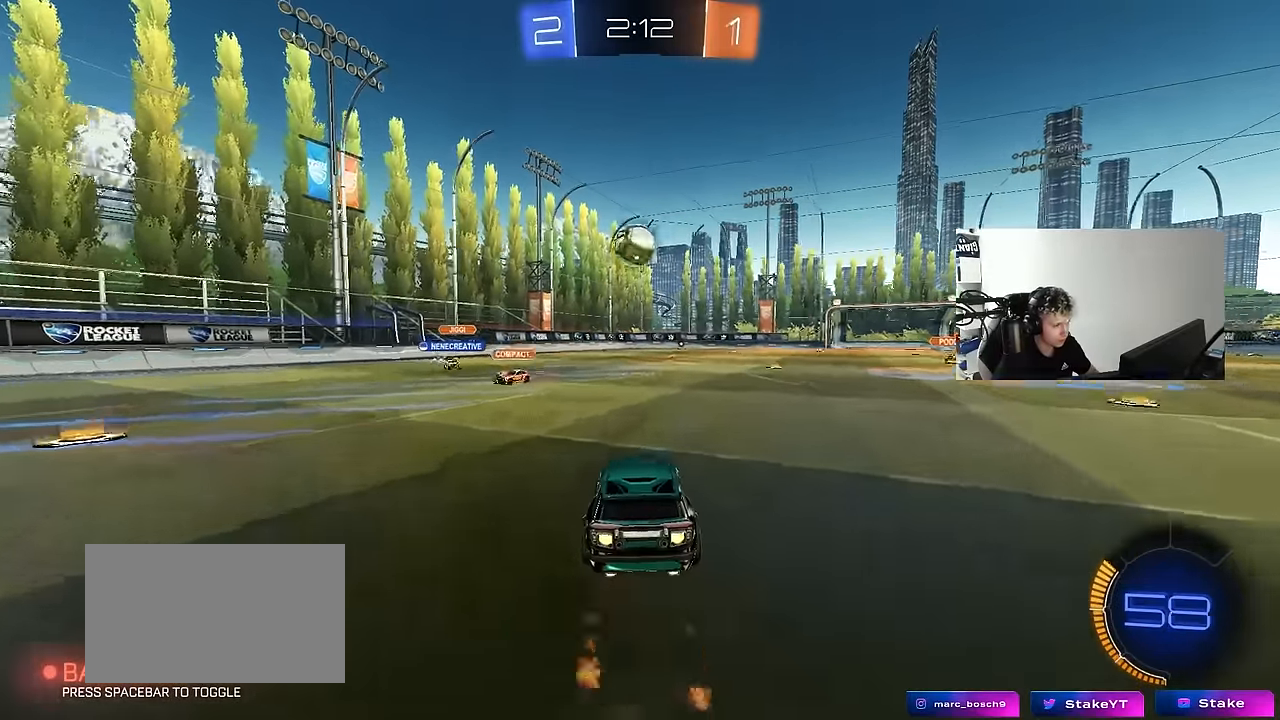
{"keys": ["a", "shift", "w"], "mouse": ["left", "right"], "events": [[50, "d", "down"], [100, "a", "up"], [100, "d", "up"], [100, "s", "up"], [150, "mouse_right", "up"], [200, "d", "down"], [250, "w", "down"], [300, "d", "up"], [300, "mouse_left", "up"], [384, "shift", "down"], [434, "a", "down"], [434, "mouse_left", "down"], [434, "mouse_right", "down"]]}
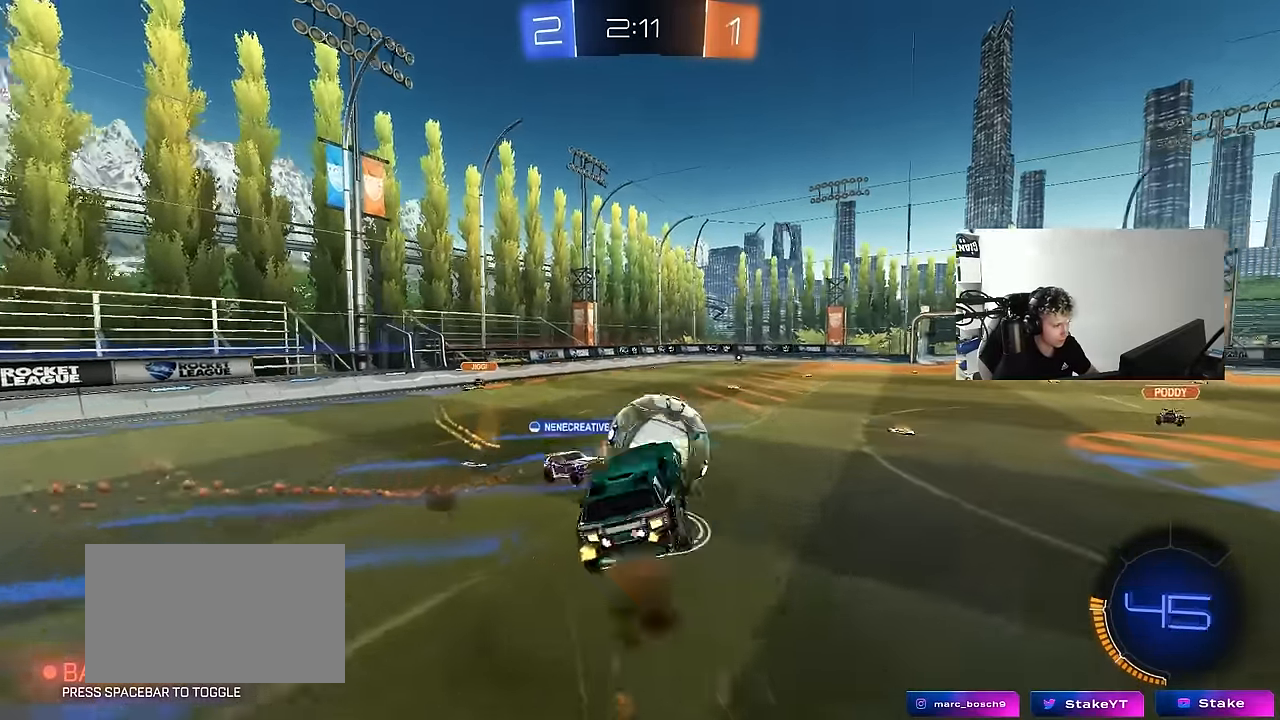
{"keys": ["a", "shift"], "mouse": [], "events": [[167, "mouse_right", "up"], [167, "w", "up"], [217, "s", "down"], [350, "s", "up"], [484, "mouse_left", "up"]]}
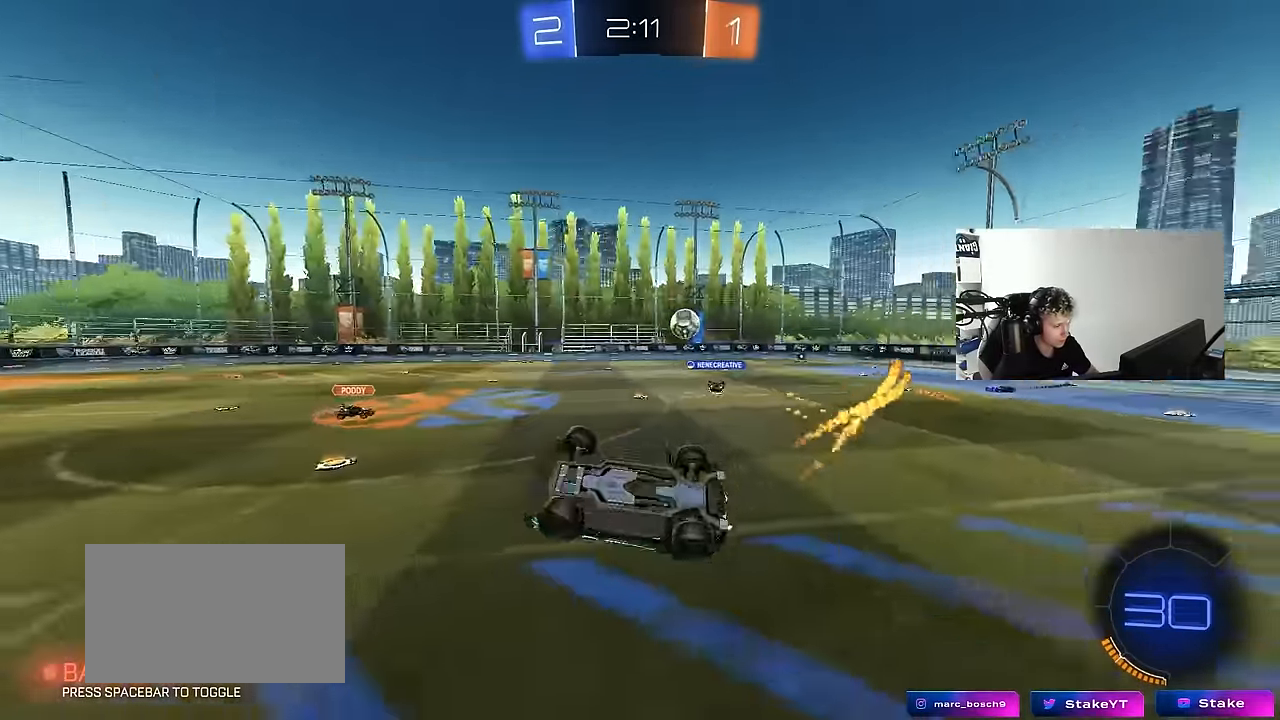
{"keys": ["w"], "mouse": [], "events": [[50, "s", "down"], [50, "space", "down"], [217, "shift", "up"], [217, "space", "up"], [267, "a", "up"], [267, "s", "up"], [500, "w", "down"]]}
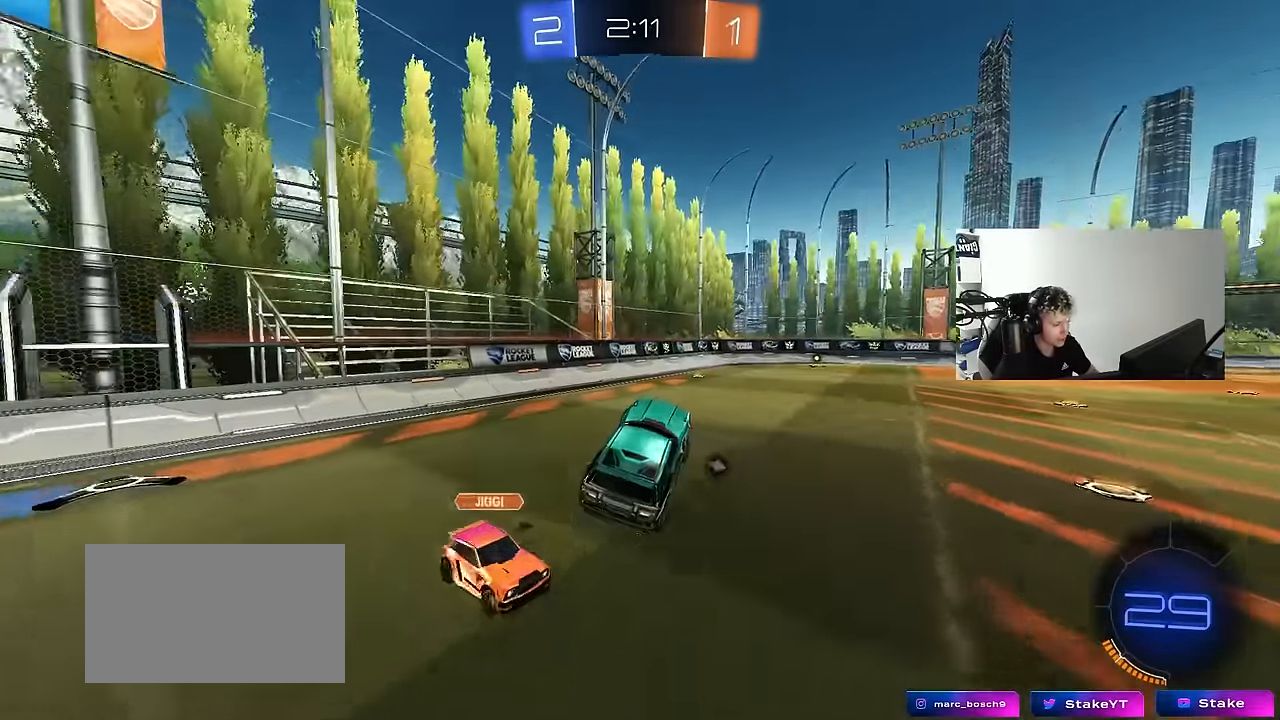
{"keys": ["d", "w"], "mouse": ["left"], "events": [[50, "a", "down"], [100, "a", "up"], [100, "w", "up"], [300, "mouse_left", "down"], [350, "d", "down"], [350, "w", "down"]]}
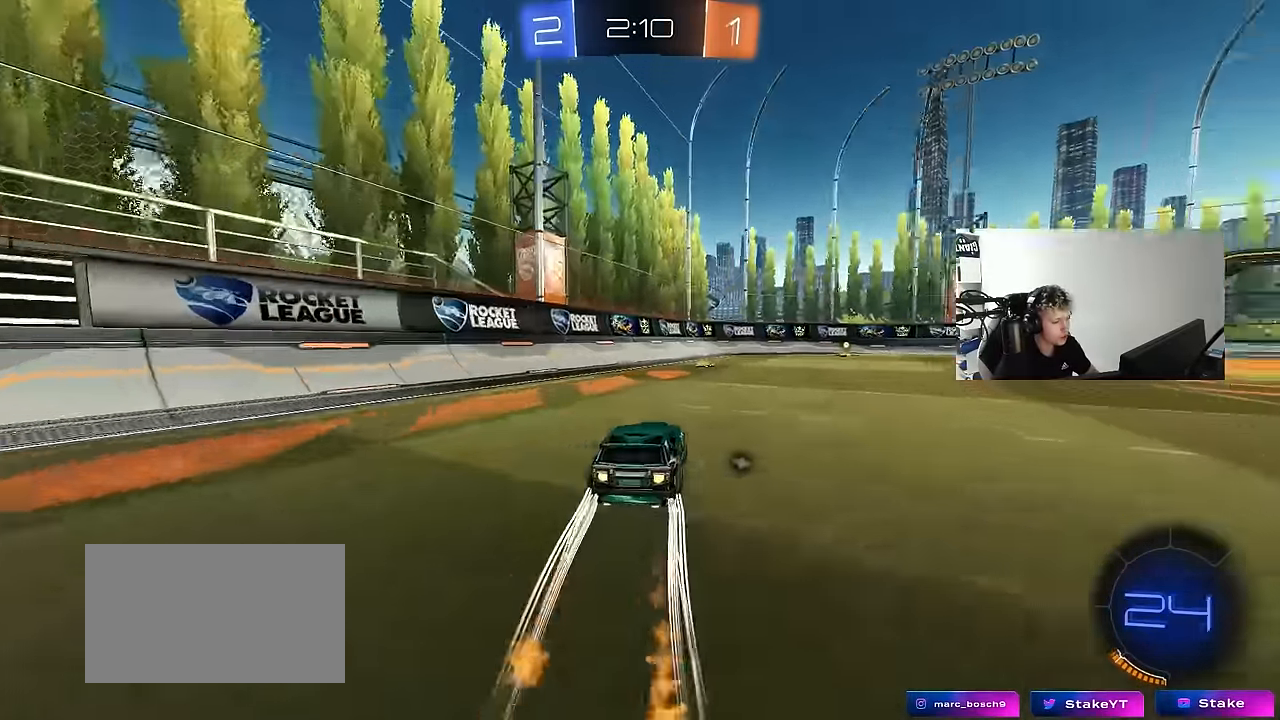
{"keys": ["space", "w"], "mouse": [], "events": [[17, "d", "up"], [300, "d", "down"], [300, "mouse_left", "up"], [400, "d", "up"], [400, "space", "down"]]}
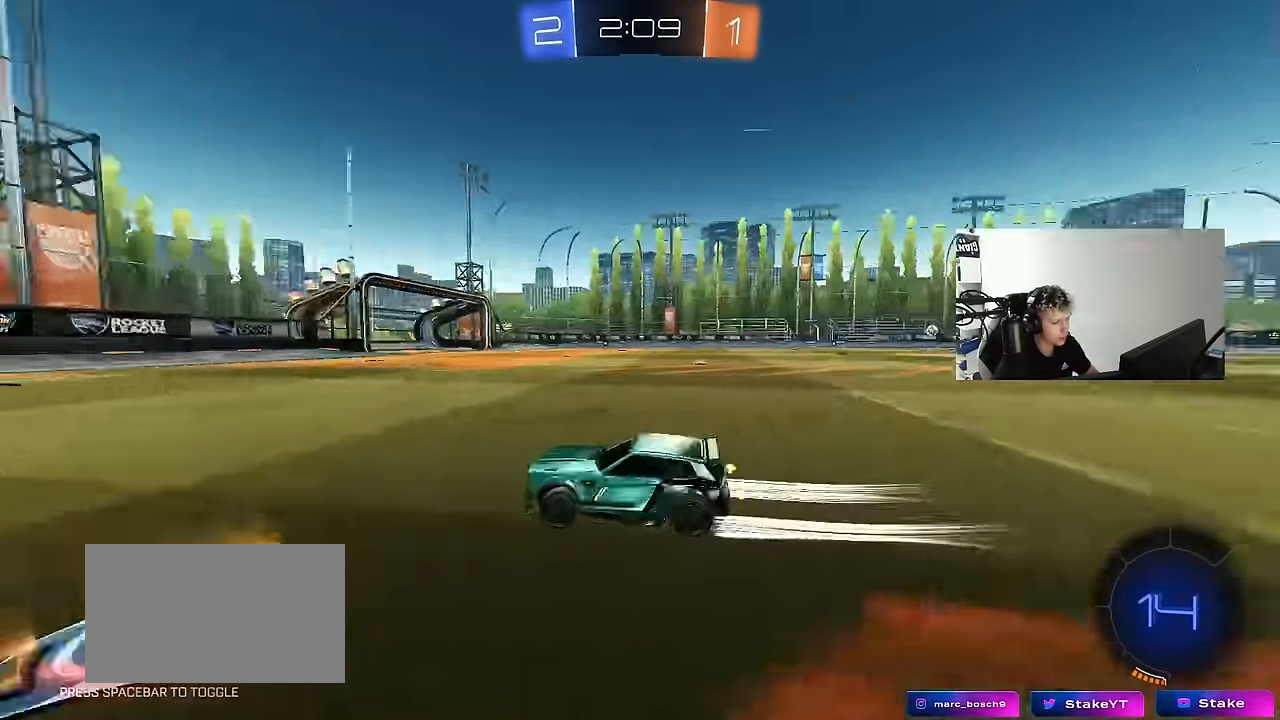
{"keys": ["d", "w"], "mouse": [], "events": [[34, "space", "up"], [134, "mouse_left", "down"], [317, "d", "down"], [317, "mouse_left", "up"], [417, "d", "up"], [500, "d", "down"]]}
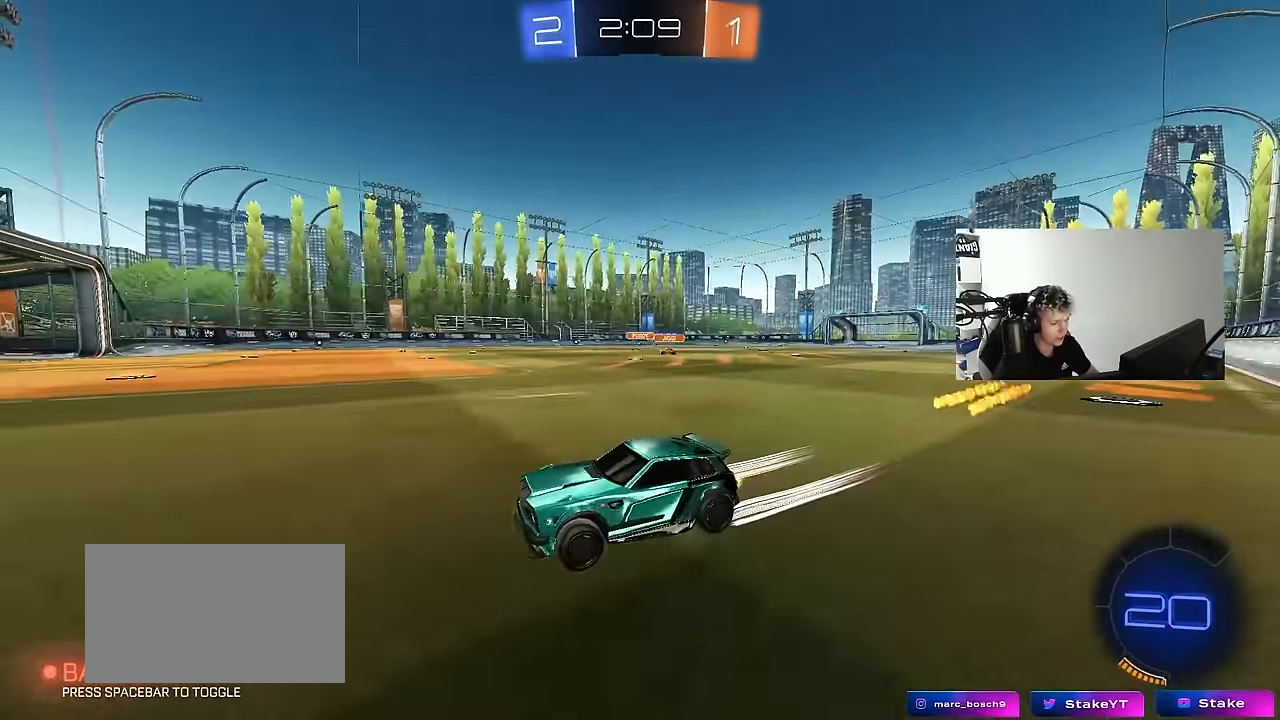
{"keys": ["d", "w"], "mouse": [], "events": [[67, "shift", "down"], [200, "shift", "up"]]}
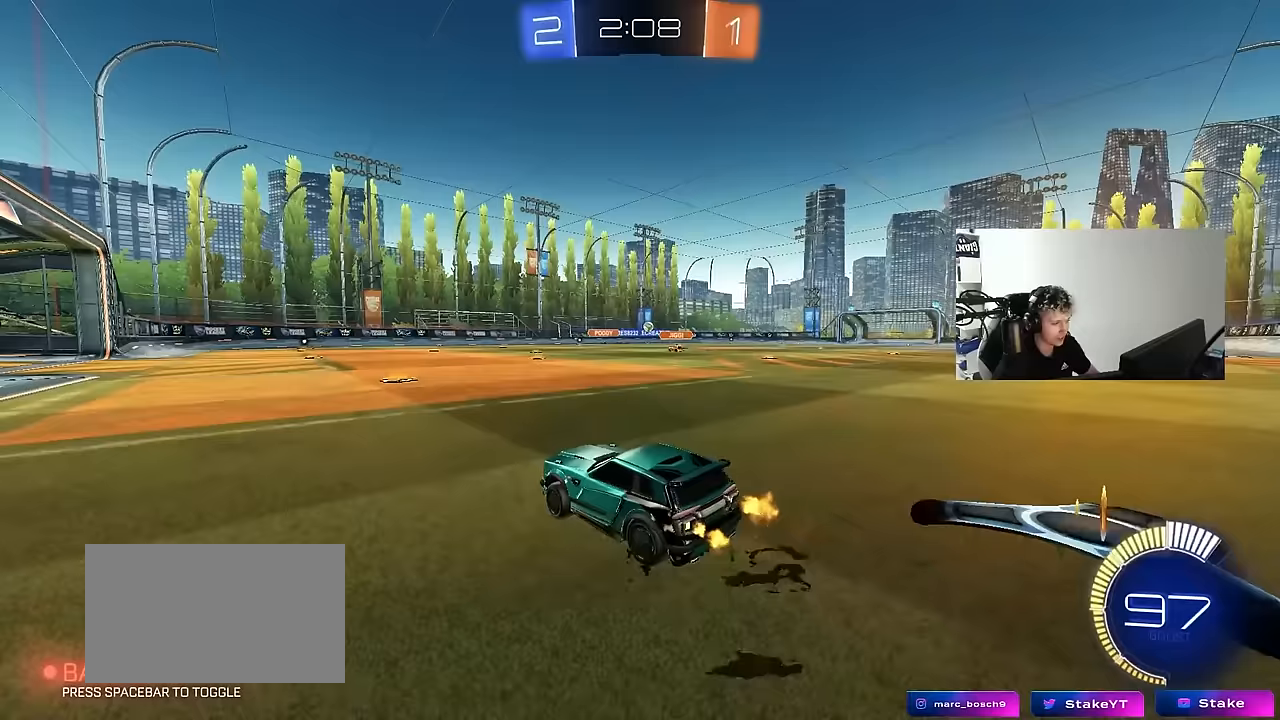
{"keys": ["w"], "mouse": ["left"], "events": [[33, "d", "up"], [217, "d", "down"], [317, "mouse_left", "down"], [350, "d", "up"]]}
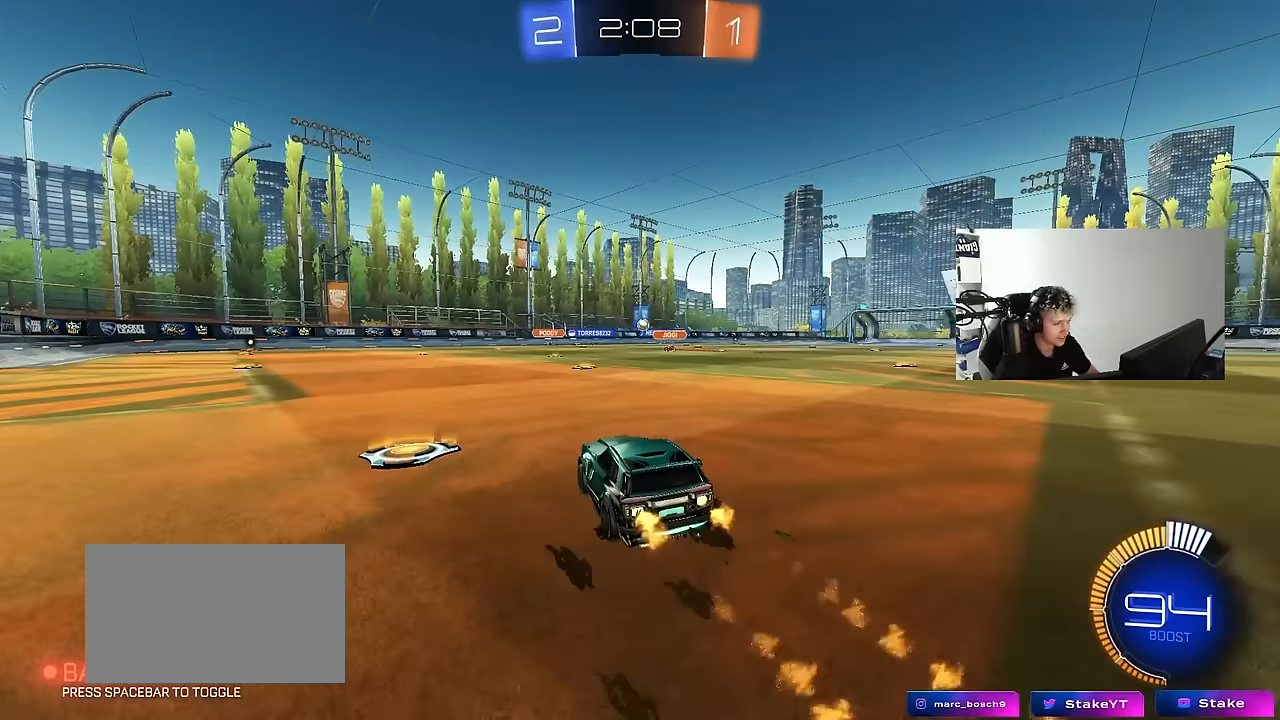
{"keys": ["d", "w"], "mouse": [], "events": [[83, "mouse_left", "up"], [133, "d", "down"]]}
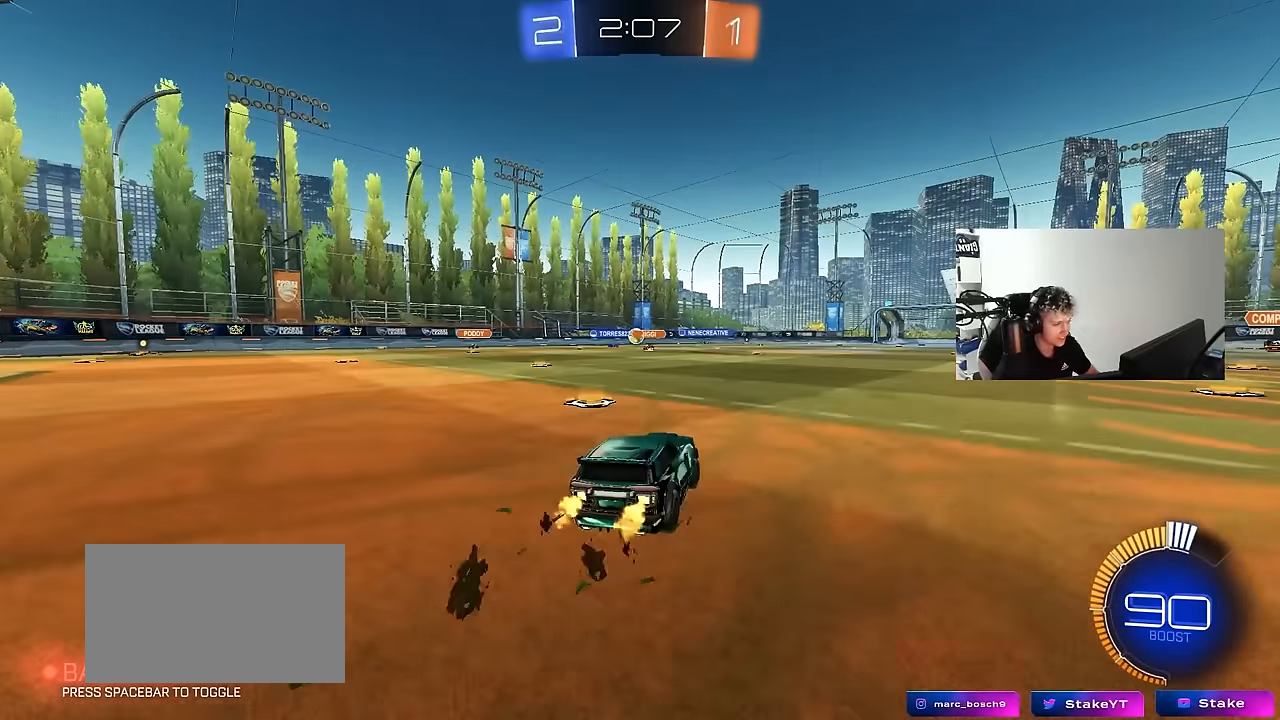
{"keys": ["a", "w"], "mouse": [], "events": [[100, "d", "up"], [100, "mouse_left", "down"], [250, "a", "down"], [250, "mouse_left", "up"], [300, "shift", "down"], [433, "shift", "up"]]}